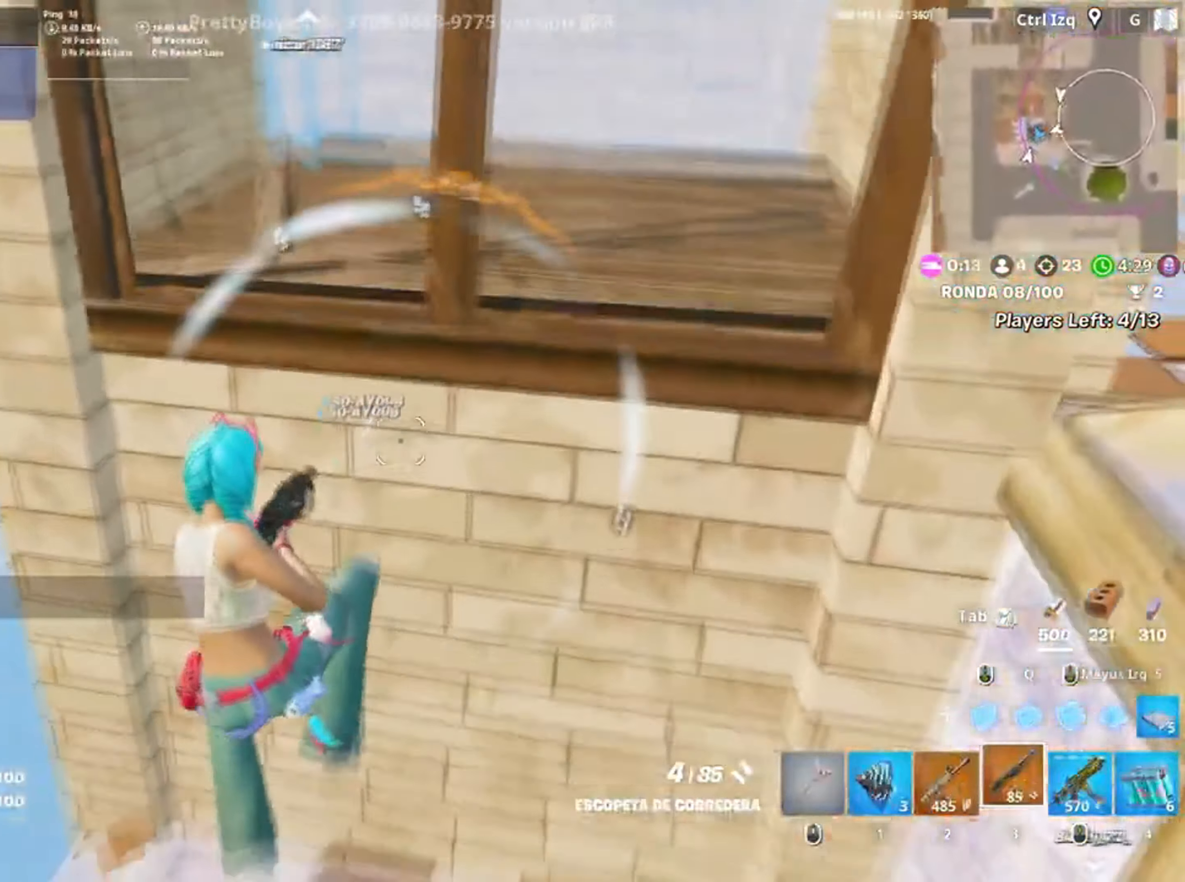
Gameplay with keyboard and mouse; each line is a JSON object with the keys and mouse buttons held at the frame after it. "events" lists presses ("down") and releases ("up") of "1", "2", "3", "4", "5", "a", "alt", "c", "caps_lock", "ctrl", "d", "e", "f", "g", "q", "r", "s", "shift", "space", "t", "tab", "v", "w", "x", "z", "mouse_left", "mouse_wheel" and "mouse_right" between this image and that frame as [ms after this image, input, new state], when the widget could be followed in between. "mouse_left", "mouse_wheel", "mouse_right" = the "left", "wheel", "right" buttons of the "mouse" list. No other keys are recorded. "wheel" means that the mouse wheel is clicked or scrolled. Not read: mouse_move.
{"keys": ["a", "w"], "mouse": ["left"], "events": [[84, "q", "down"], [100, "w", "down"], [134, "d", "up"], [134, "mouse_left", "down"], [200, "q", "up"], [234, "mouse_left", "up"], [367, "mouse_left", "down"], [467, "a", "down"]]}
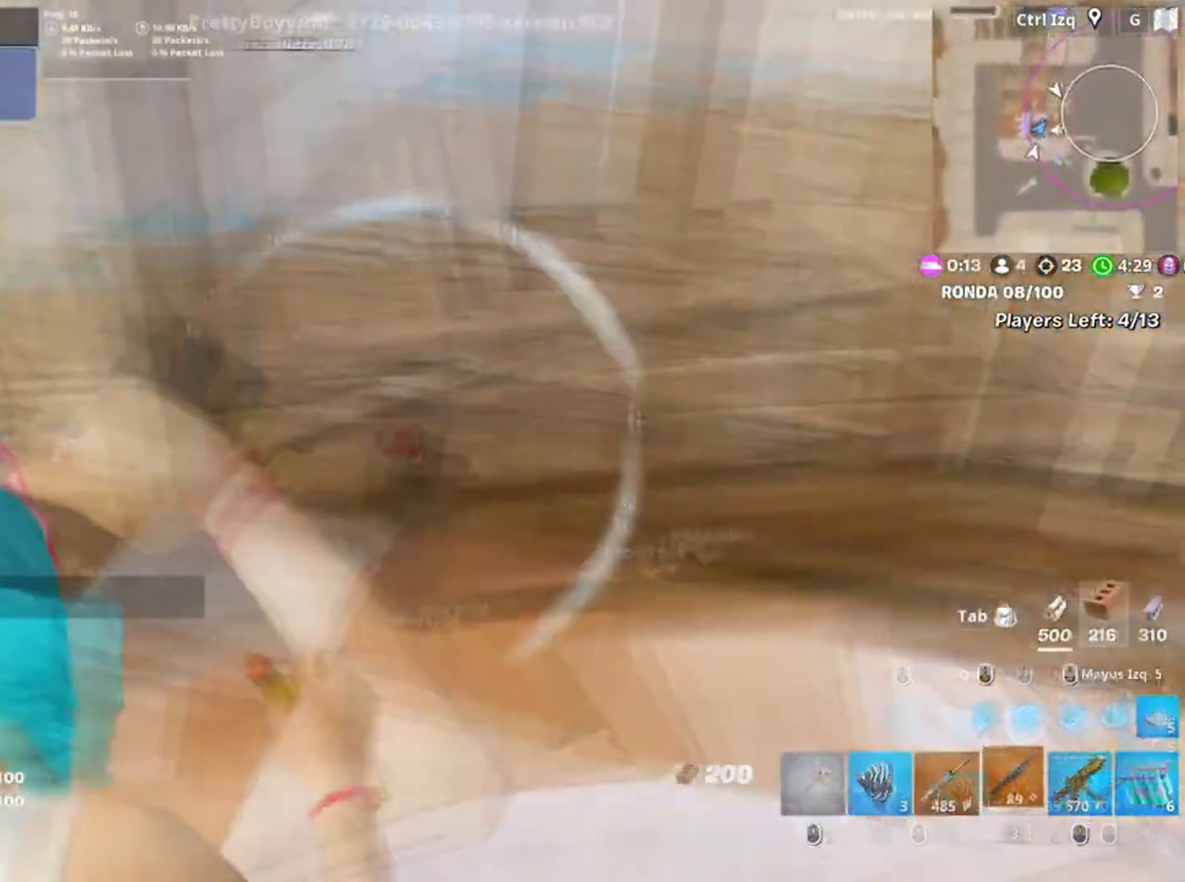
{"keys": ["s"], "mouse": ["left"], "events": [[134, "3", "down"], [150, "a", "up"], [150, "w", "up"], [200, "3", "up"], [200, "mouse_left", "up"], [334, "s", "down"], [434, "f", "down"], [434, "mouse_left", "down"], [484, "f", "up"]]}
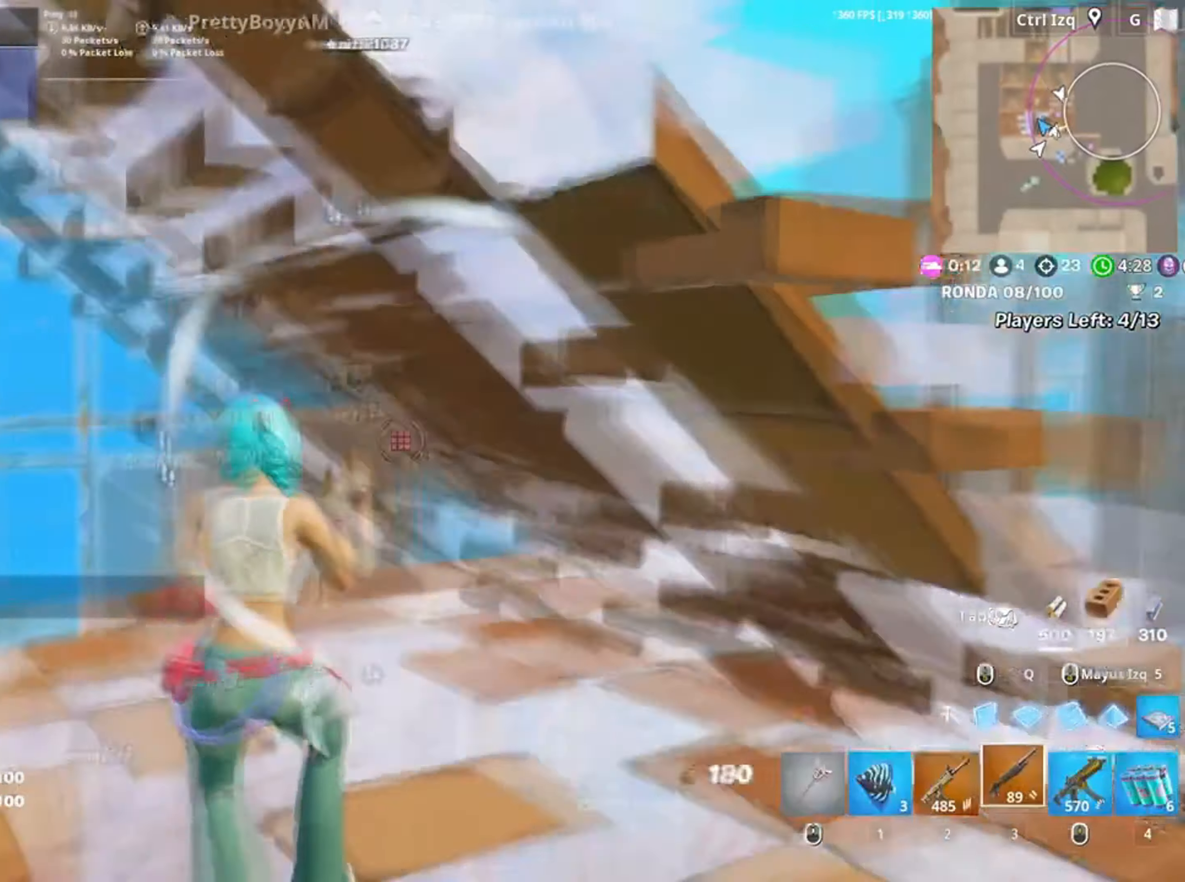
{"keys": ["s", "space"], "mouse": [], "events": [[100, "f", "down"], [134, "mouse_left", "up"], [184, "f", "up"], [267, "d", "down"], [434, "d", "up"], [500, "space", "down"]]}
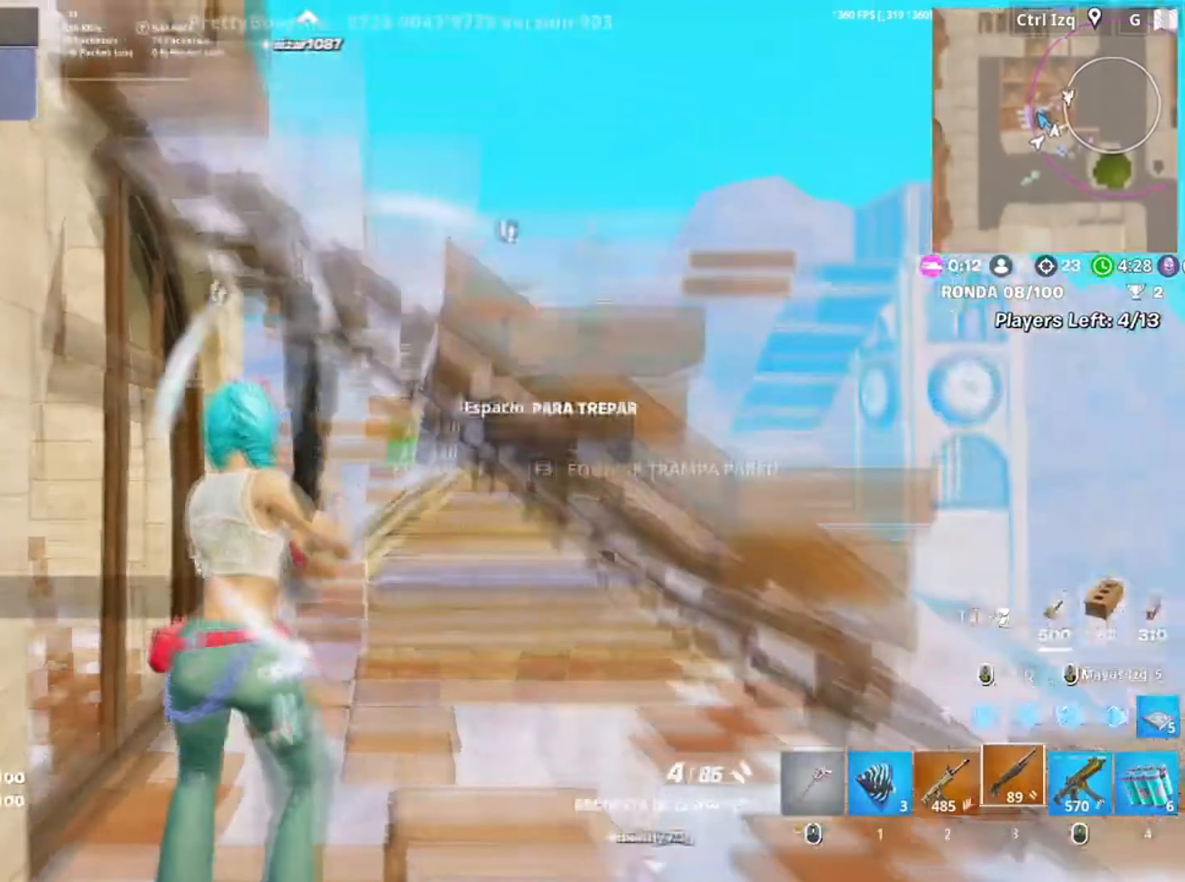
{"keys": ["a"], "mouse": [], "events": [[100, "a", "down"], [117, "s", "up"], [117, "space", "up"], [167, "space", "down"], [234, "w", "down"], [334, "space", "up"], [367, "w", "up"]]}
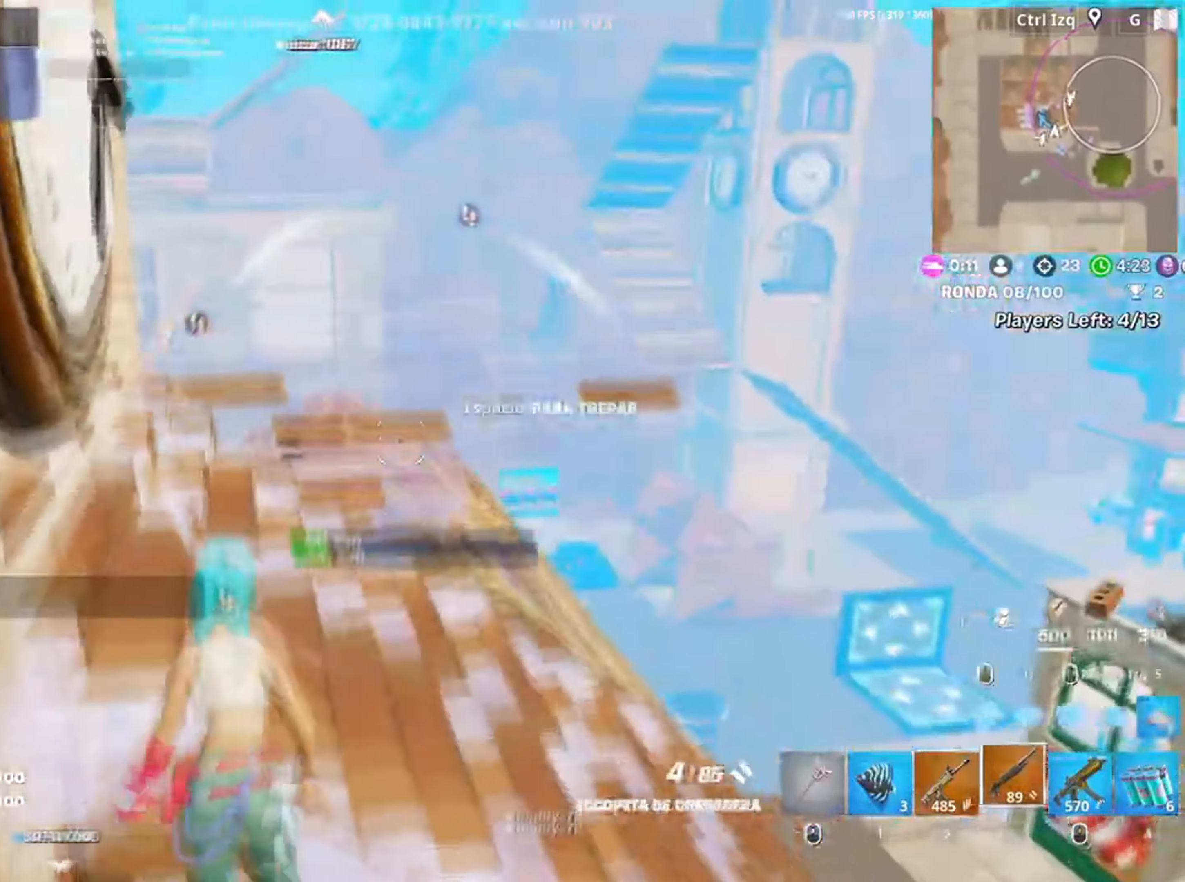
{"keys": ["d", "space"], "mouse": [], "events": [[167, "a", "up"], [300, "d", "down"], [467, "space", "down"]]}
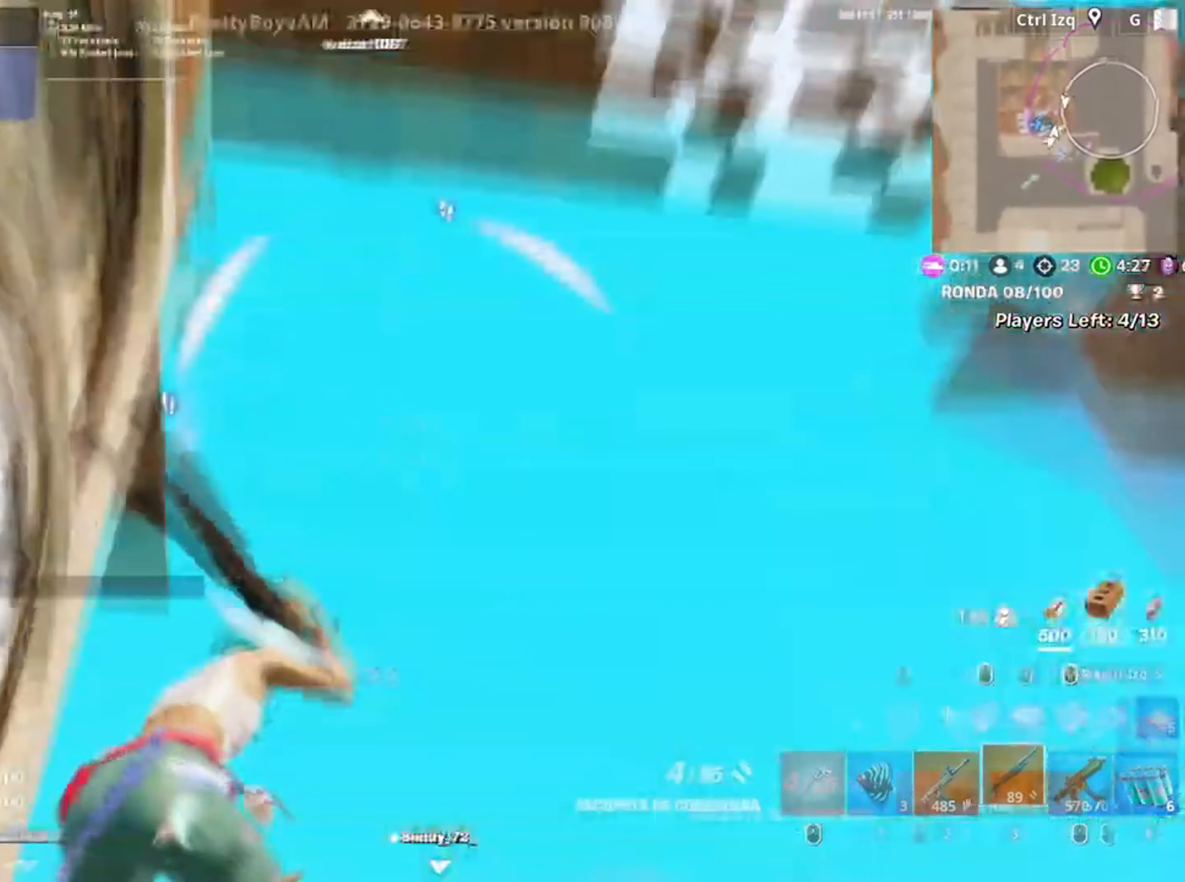
{"keys": ["w"], "mouse": ["left"], "events": [[67, "mouse_right", "down"], [67, "w", "down"], [84, "d", "up"], [100, "mouse_left", "down"], [134, "space", "up"], [200, "mouse_right", "up"]]}
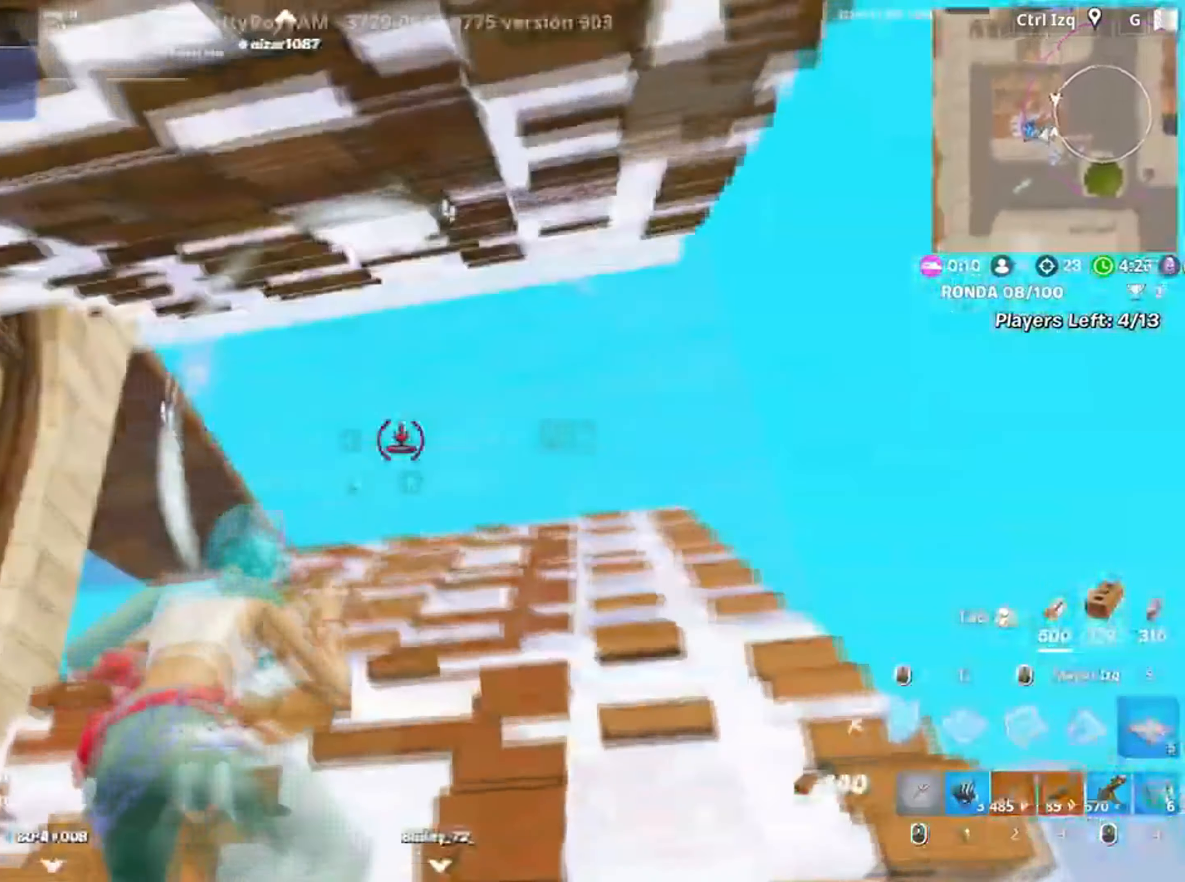
{"keys": ["f", "q", "w"], "mouse": ["left"], "events": [[234, "mouse_left", "up"], [334, "f", "down"], [367, "f", "up"], [367, "mouse_left", "down"], [467, "f", "down"], [467, "mouse_left", "up"], [500, "mouse_left", "down"], [500, "q", "down"]]}
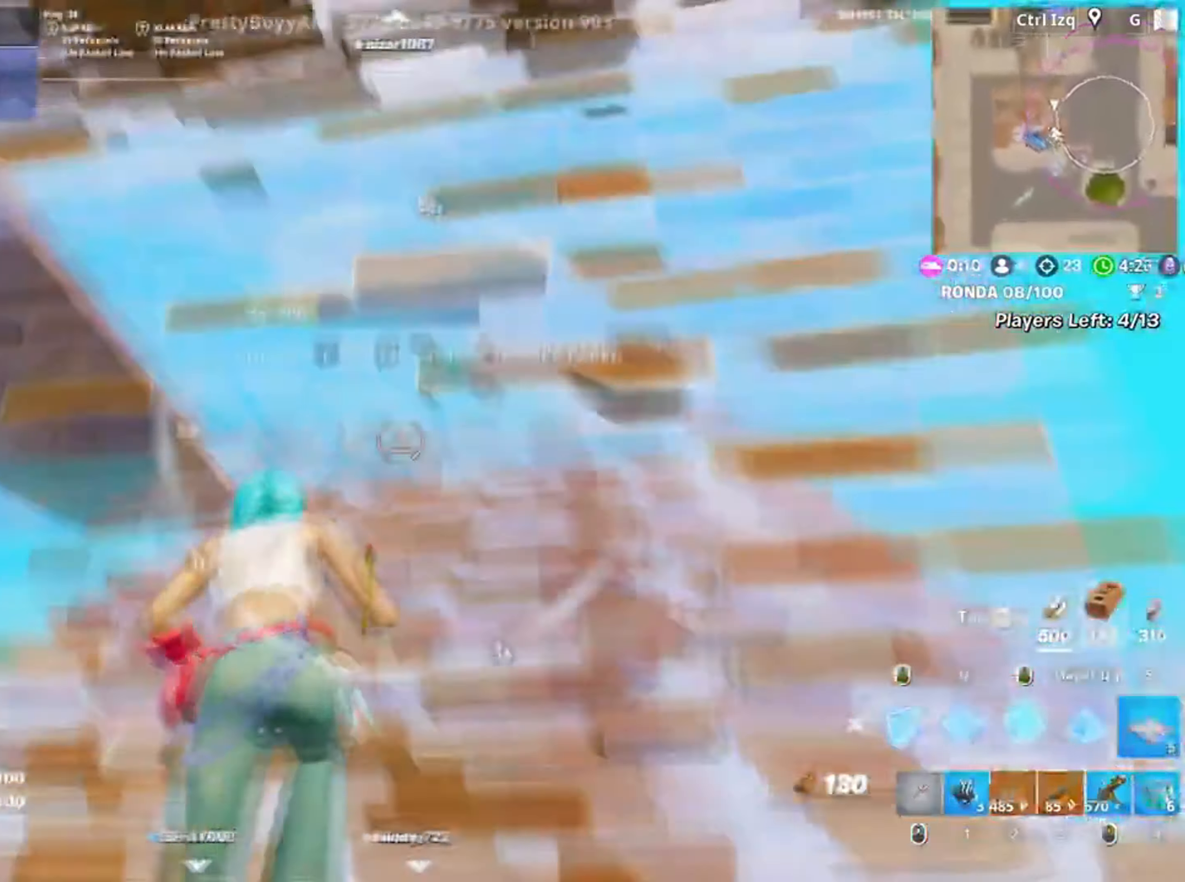
{"keys": ["w"], "mouse": [], "events": [[17, "f", "up"], [100, "shift", "down"], [117, "q", "up"], [167, "mouse_left", "up"], [167, "shift", "up"], [234, "f", "down"], [300, "f", "up"], [300, "mouse_left", "down"], [367, "f", "down"], [417, "mouse_left", "up"], [434, "f", "up"]]}
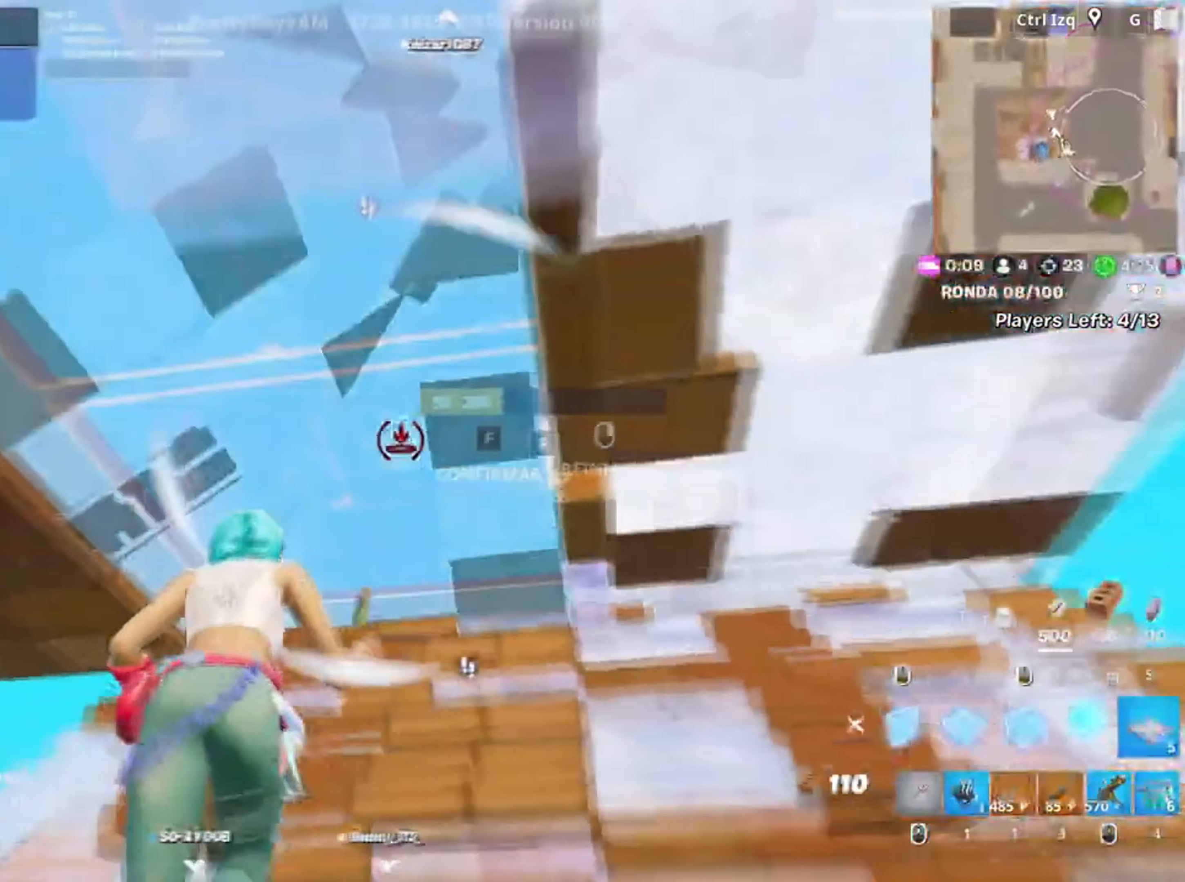
{"keys": ["f", "w"], "mouse": ["left"], "events": [[34, "f", "down"], [67, "a", "down"], [67, "mouse_left", "down"], [84, "f", "up"], [167, "f", "down"], [217, "a", "up"], [234, "f", "up"], [300, "mouse_left", "up"], [334, "f", "down"], [400, "f", "up"], [400, "mouse_left", "down"], [500, "f", "down"]]}
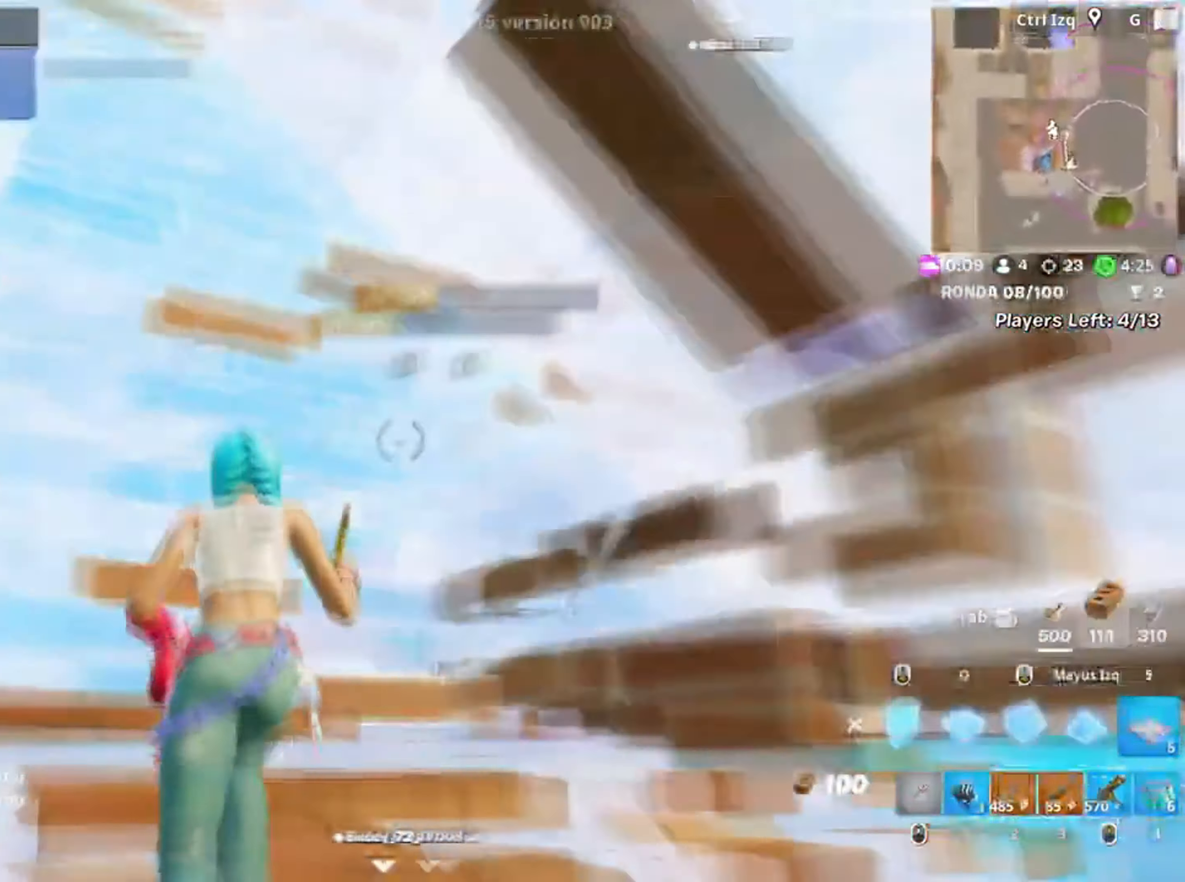
{"keys": ["w"], "mouse": ["left"], "events": [[50, "f", "up"], [100, "a", "down"], [134, "3", "down"], [184, "3", "up"], [184, "a", "up"], [184, "mouse_left", "up"], [400, "mouse_left", "down"]]}
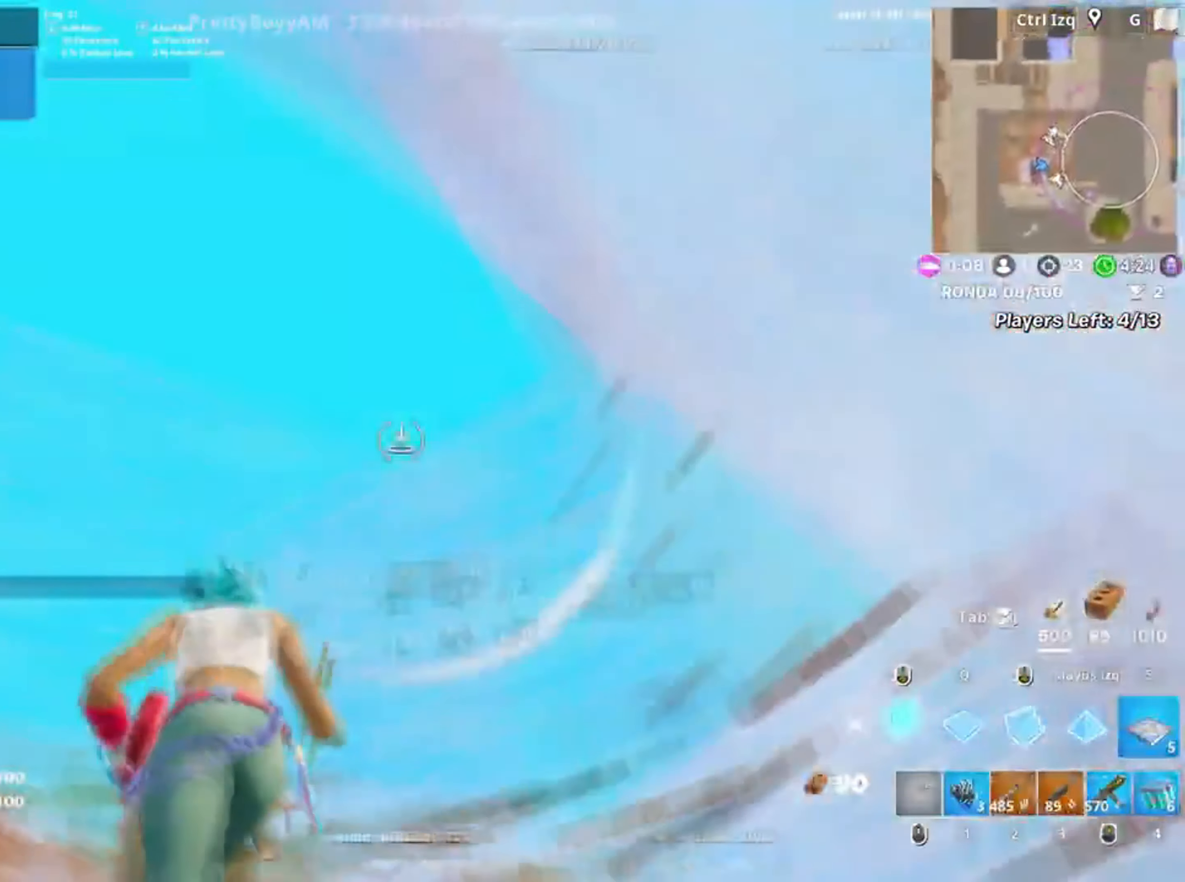
{"keys": ["w"], "mouse": ["left"], "events": [[200, "mouse_left", "up"], [234, "f", "down"], [234, "mouse_left", "down"], [317, "f", "up"], [367, "f", "down"], [400, "mouse_left", "up"], [434, "mouse_left", "down"], [450, "f", "up"]]}
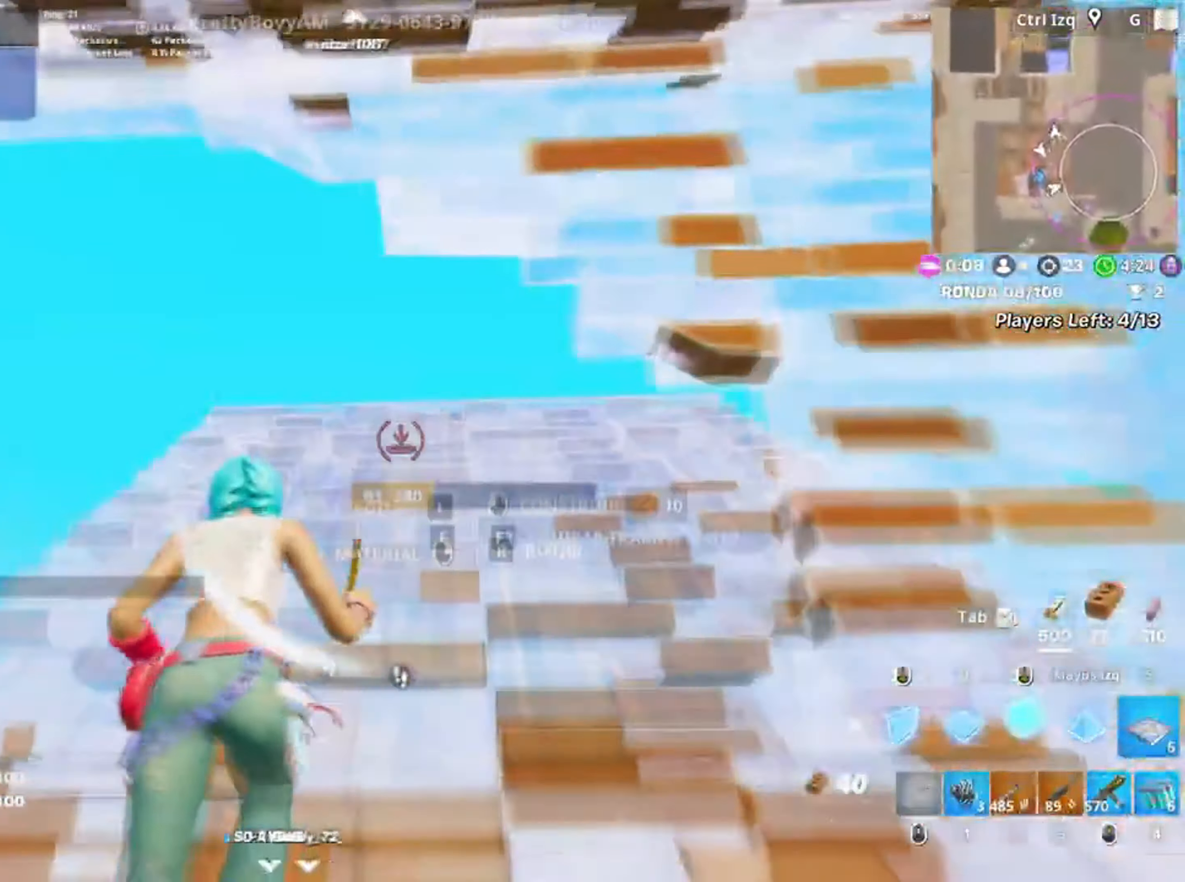
{"keys": ["a"], "mouse": [], "events": [[34, "v", "down"], [84, "mouse_left", "up"], [84, "v", "up"], [167, "space", "down"], [200, "a", "down"], [200, "mouse_wheel", "down"], [284, "mouse_wheel", "up"], [300, "w", "up"], [317, "space", "up"], [367, "mouse_wheel", "down"], [400, "d", "down"], [500, "d", "up"], [500, "mouse_wheel", "up"]]}
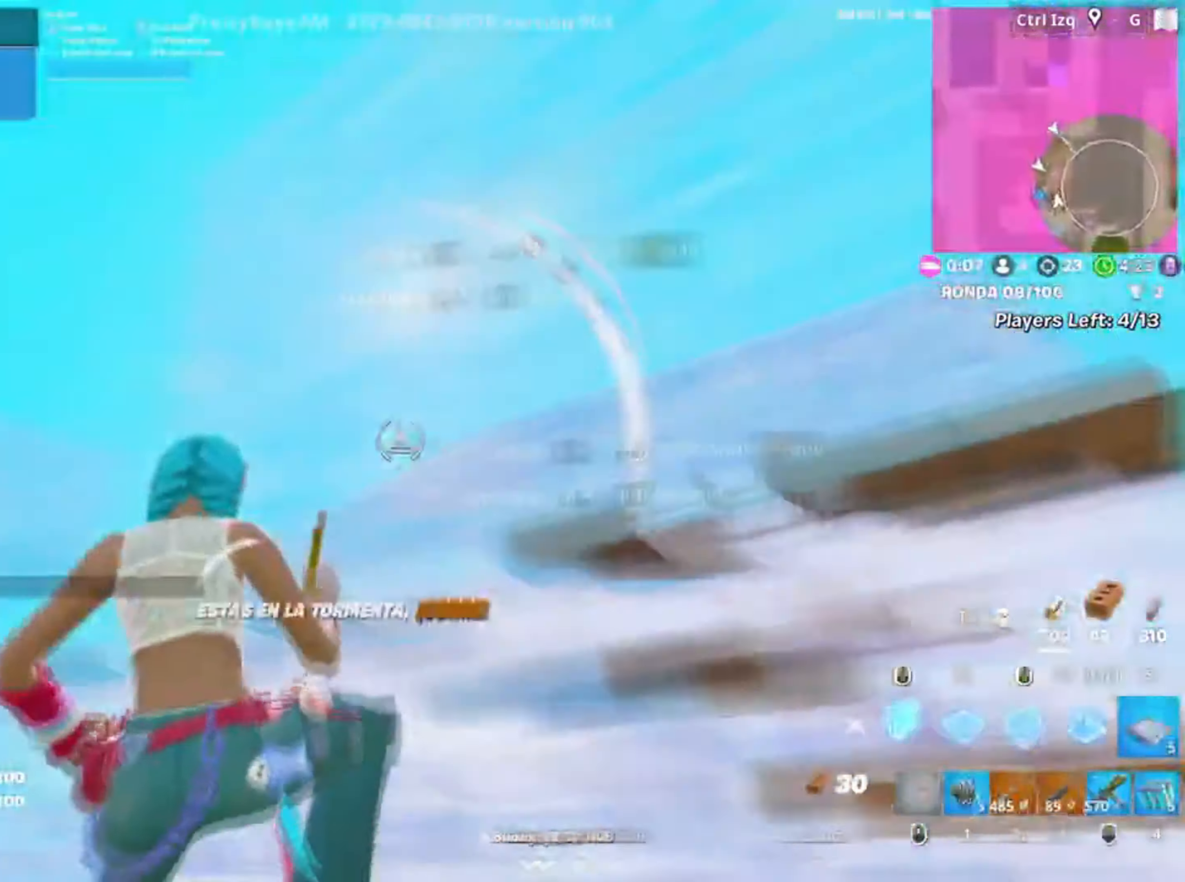
{"keys": ["w"], "mouse": ["left"], "events": [[34, "mouse_right", "down"], [67, "w", "down"], [84, "mouse_left", "down"], [134, "a", "up"], [184, "mouse_right", "up"], [234, "d", "down"], [267, "mouse_left", "up"], [267, "space", "down"], [367, "q", "down"], [384, "space", "up"], [417, "d", "up"], [467, "mouse_left", "down"], [467, "q", "up"]]}
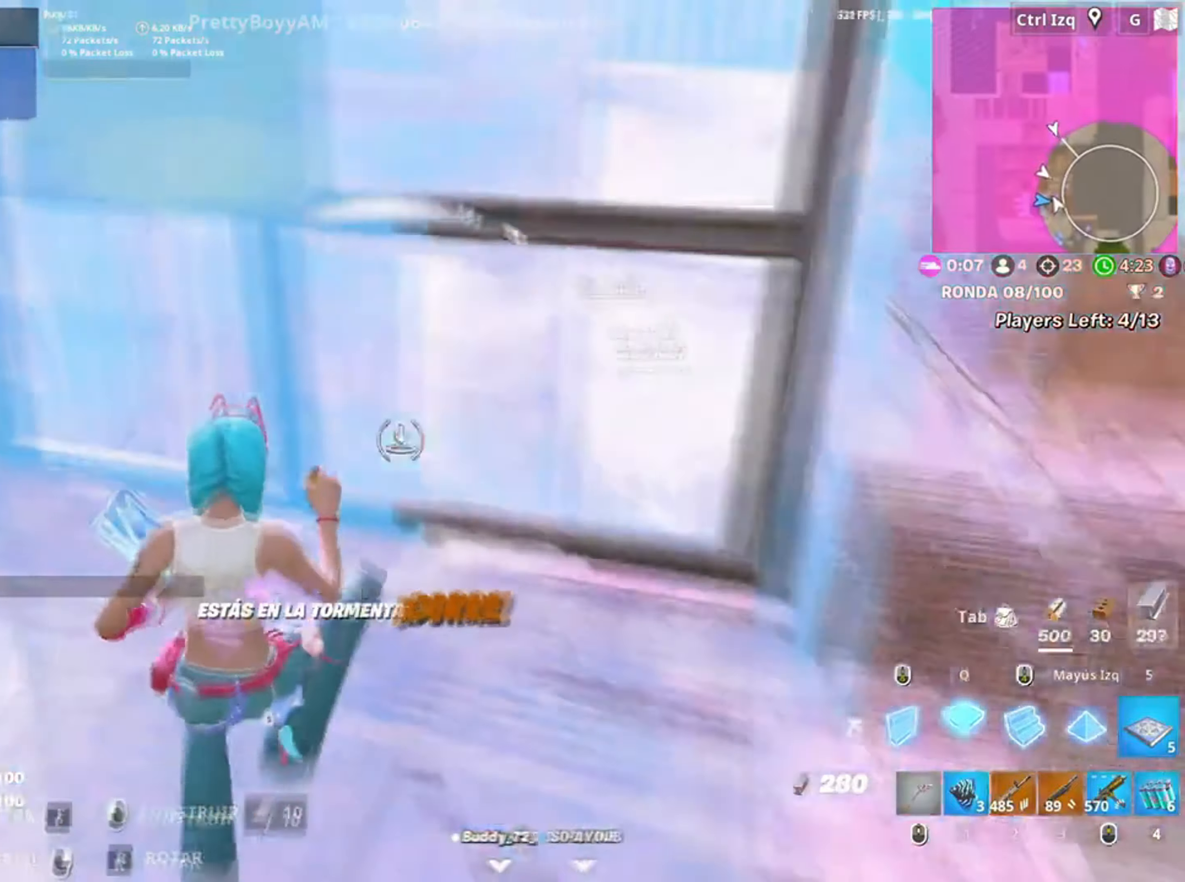
{"keys": ["w"], "mouse": [], "events": [[134, "3", "down"], [200, "3", "up"], [234, "mouse_left", "up"], [400, "v", "down"], [450, "v", "up"]]}
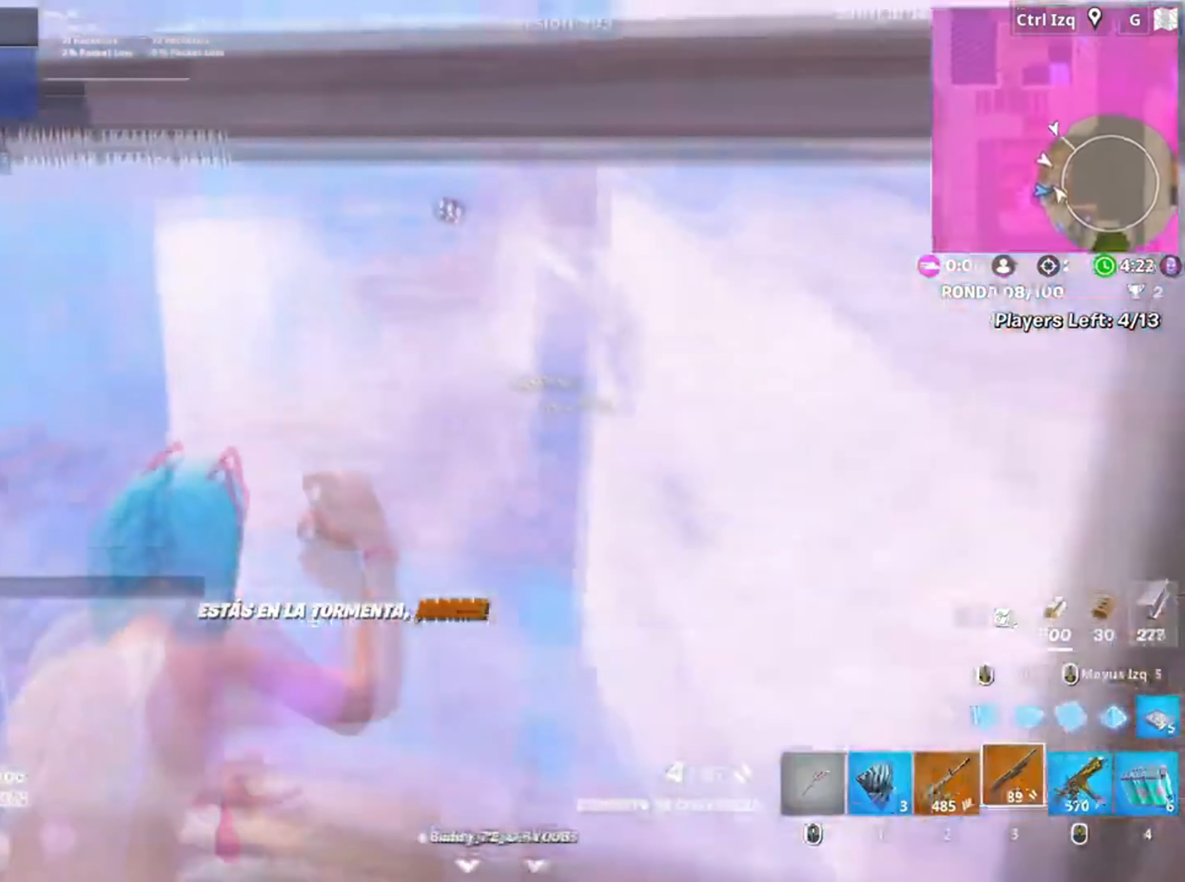
{"keys": ["w"], "mouse": ["left"], "events": [[67, "f", "down"], [67, "mouse_left", "down"], [134, "f", "up"], [367, "f", "down"], [367, "mouse_left", "up"], [417, "f", "up"], [434, "mouse_left", "down"]]}
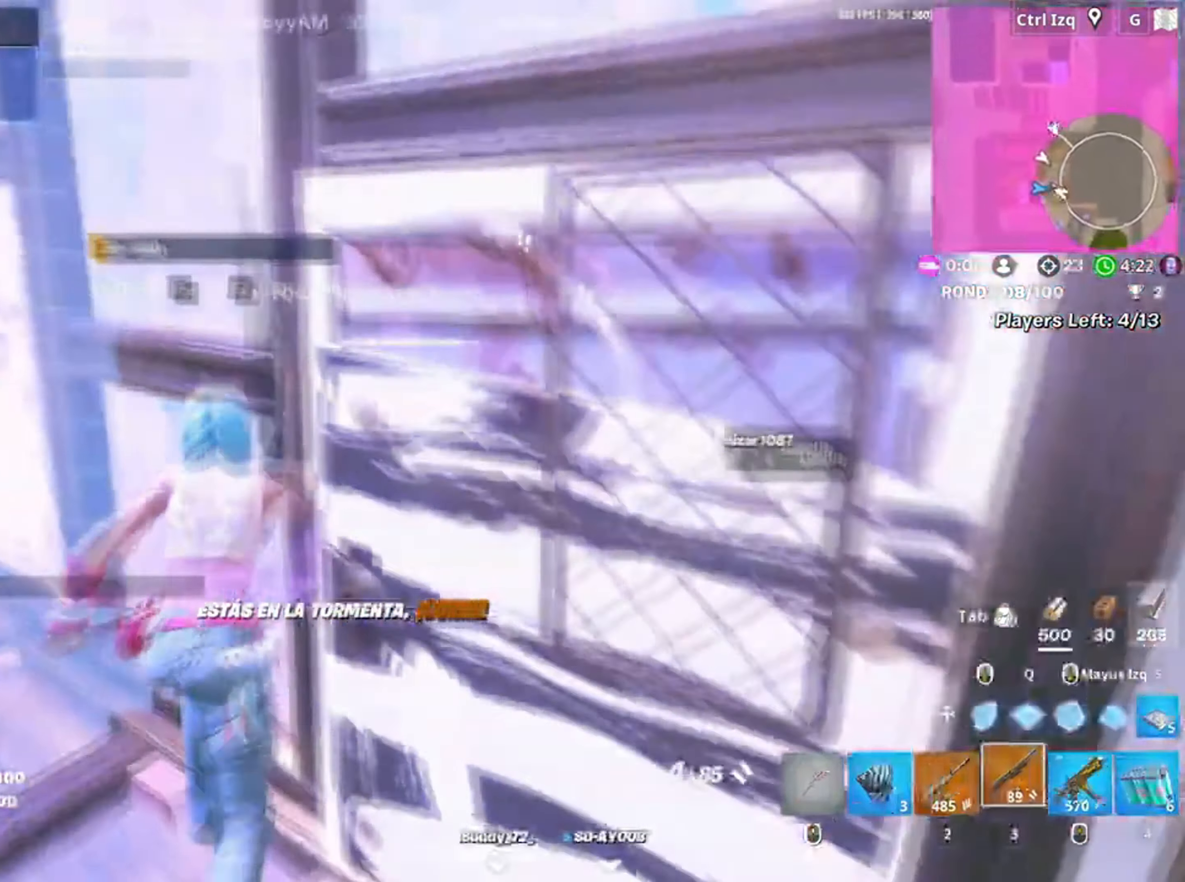
{"keys": ["q", "w"], "mouse": ["left"], "events": [[100, "mouse_left", "up"], [100, "w", "up"], [134, "a", "down"], [234, "f", "down"], [267, "mouse_left", "down"], [267, "w", "down"], [284, "a", "up"], [350, "f", "up"], [400, "f", "down"], [434, "mouse_left", "up"], [467, "mouse_left", "down"], [467, "q", "down"], [484, "f", "up"]]}
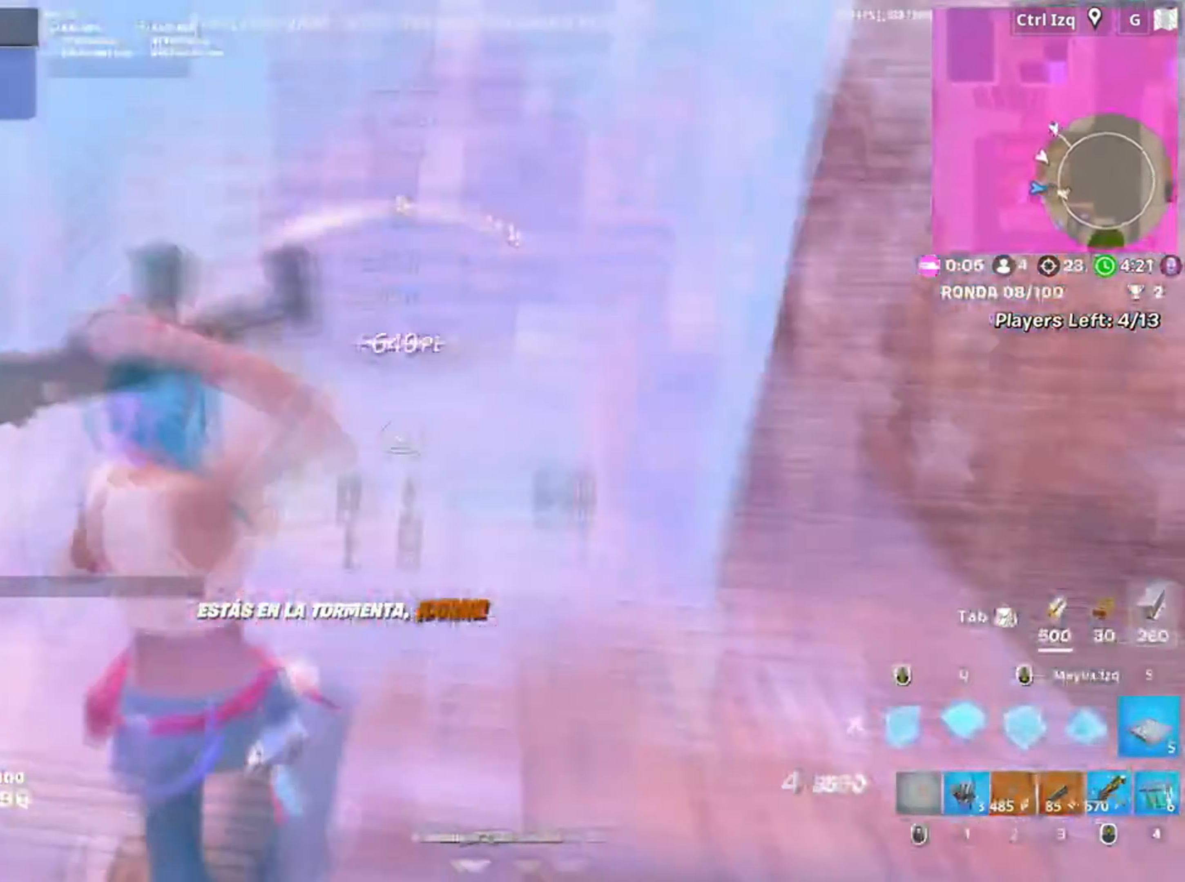
{"keys": ["w"], "mouse": [], "events": [[17, "q", "up"], [67, "3", "down"], [100, "mouse_left", "up"], [167, "3", "up"], [300, "v", "down"], [400, "v", "up"]]}
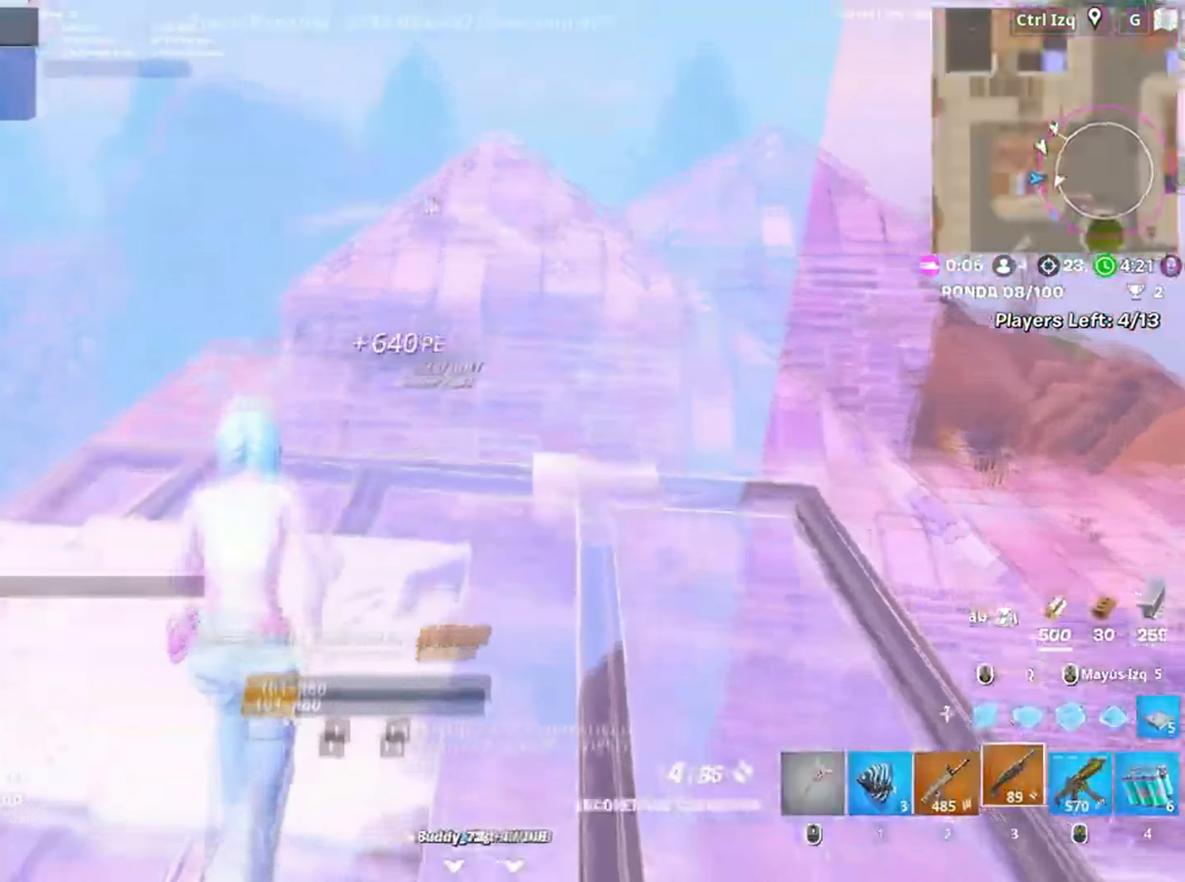
{"keys": ["w"], "mouse": [], "events": [[67, "a", "down"], [434, "a", "up"]]}
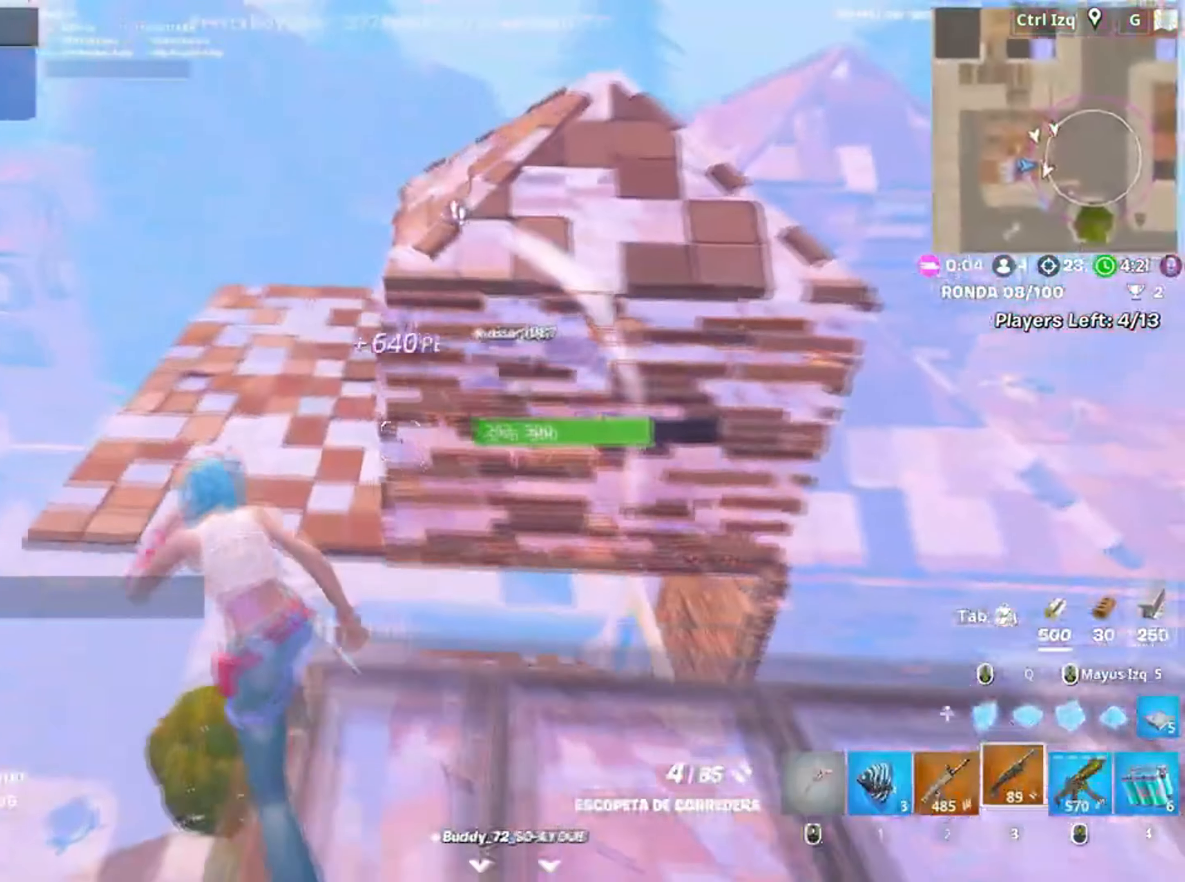
{"keys": ["a", "w"], "mouse": [], "events": [[100, "a", "down"], [234, "a", "up"], [234, "mouse_left", "down"], [334, "shift", "down"], [367, "a", "down"], [417, "3", "down"], [434, "shift", "up"], [467, "3", "up"], [467, "mouse_left", "up"]]}
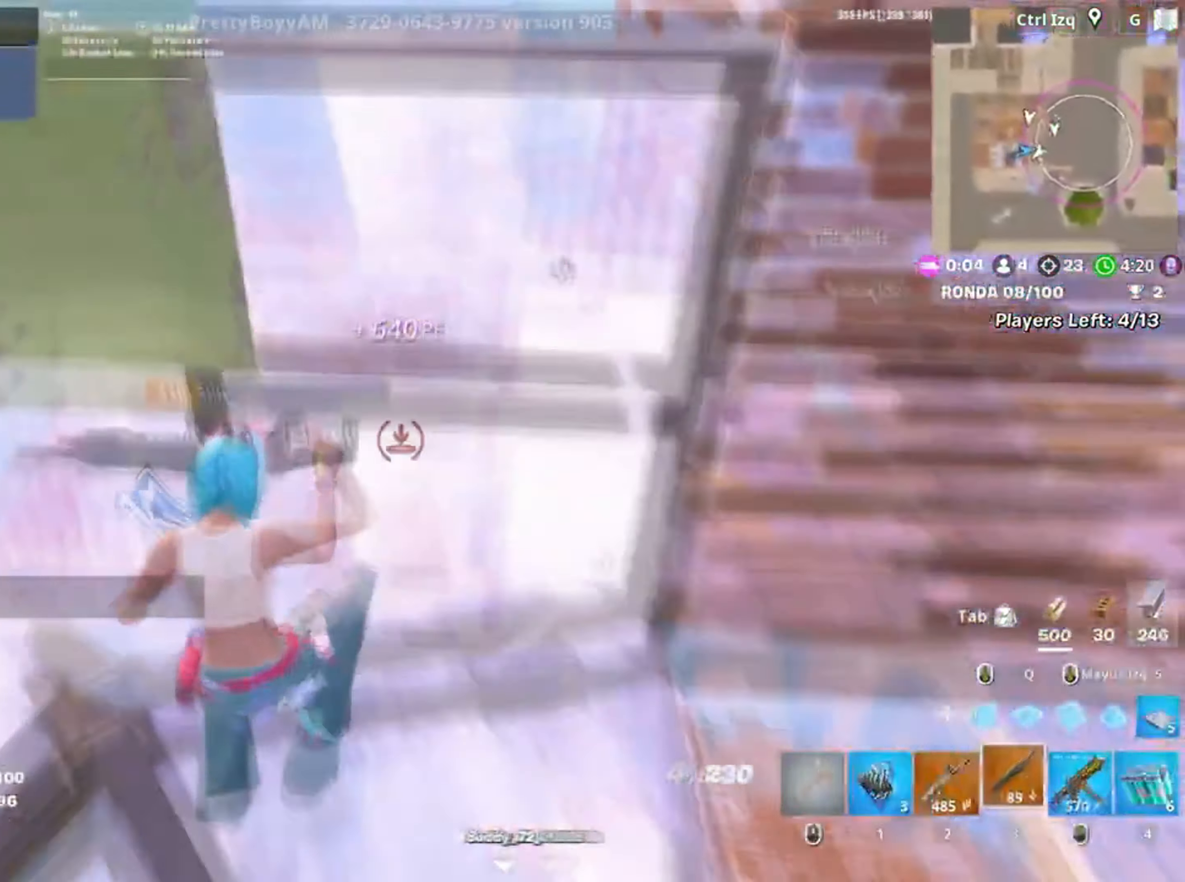
{"keys": ["w"], "mouse": [], "events": [[67, "f", "down"], [67, "mouse_left", "down"], [100, "a", "up"], [117, "f", "up"], [200, "f", "down"], [200, "mouse_left", "up"], [234, "mouse_left", "down"], [234, "shift", "down"], [250, "f", "up"], [300, "a", "down"], [350, "shift", "up"], [400, "3", "down"], [434, "3", "up"], [434, "mouse_left", "up"], [484, "a", "up"]]}
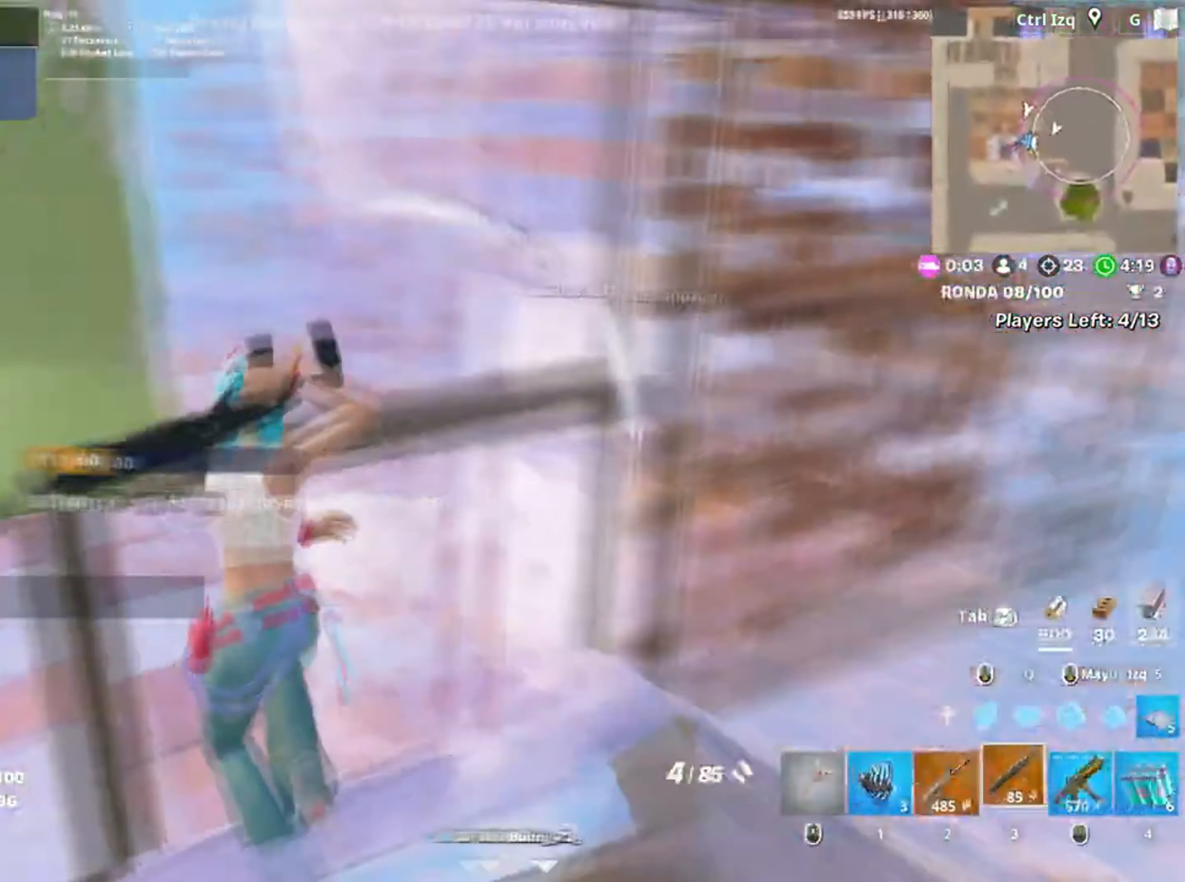
{"keys": ["d", "w"], "mouse": ["left"], "events": [[67, "d", "down"], [134, "mouse_wheel", "down"], [200, "mouse_wheel", "up"], [434, "mouse_left", "down"]]}
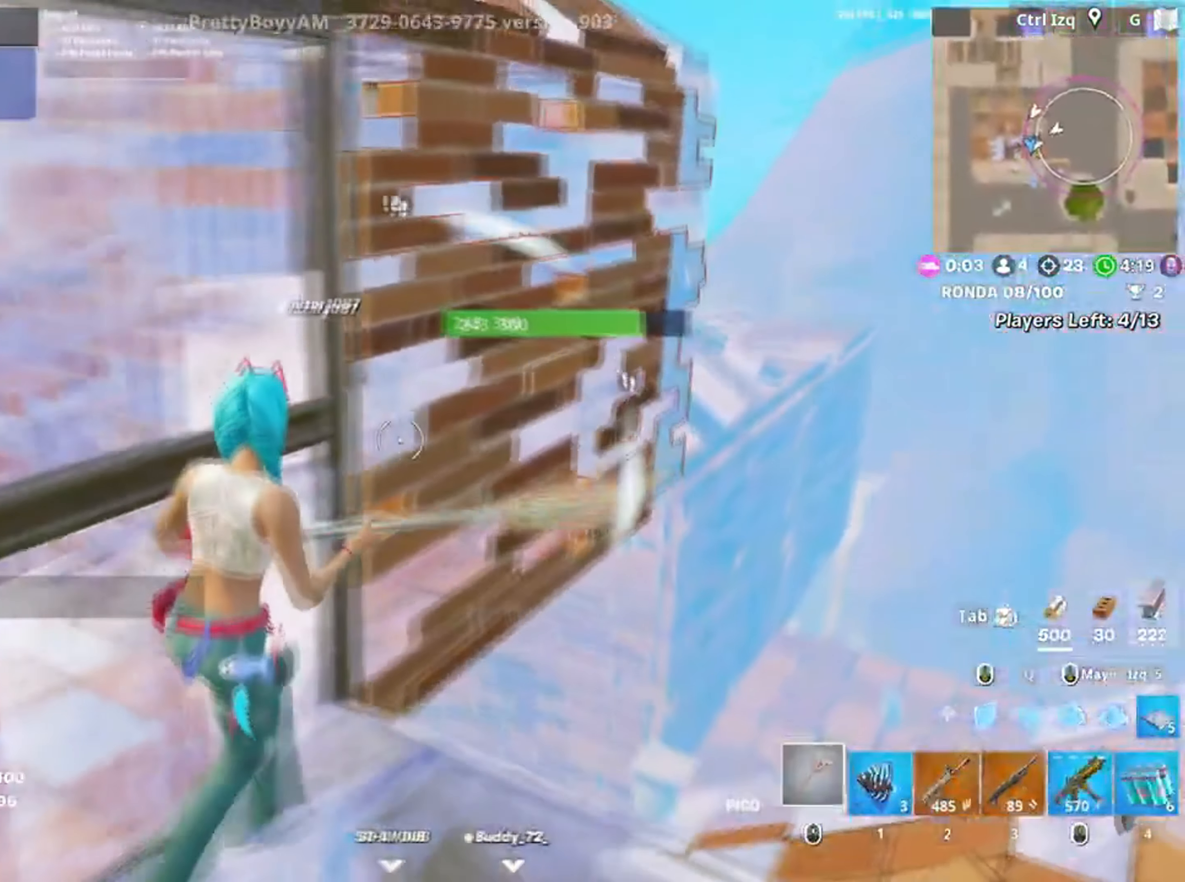
{"keys": ["a"], "mouse": [], "events": [[267, "shift", "down"], [384, "shift", "up"], [467, "a", "down"], [467, "d", "up"], [467, "mouse_left", "up"], [467, "w", "up"]]}
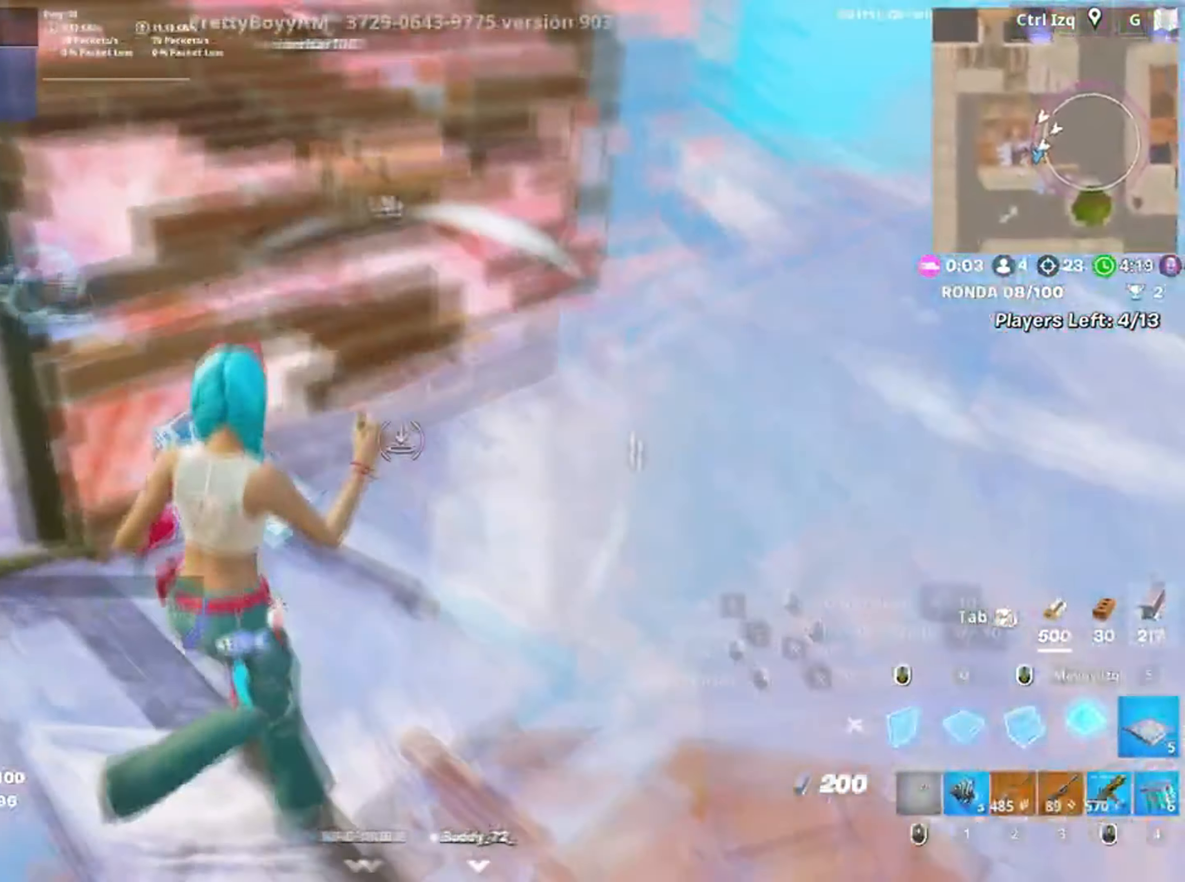
{"keys": ["a"], "mouse": ["left"], "events": [[50, "w", "down"], [67, "mouse_wheel", "down"], [200, "mouse_wheel", "up"], [367, "mouse_left", "down"], [384, "w", "up"]]}
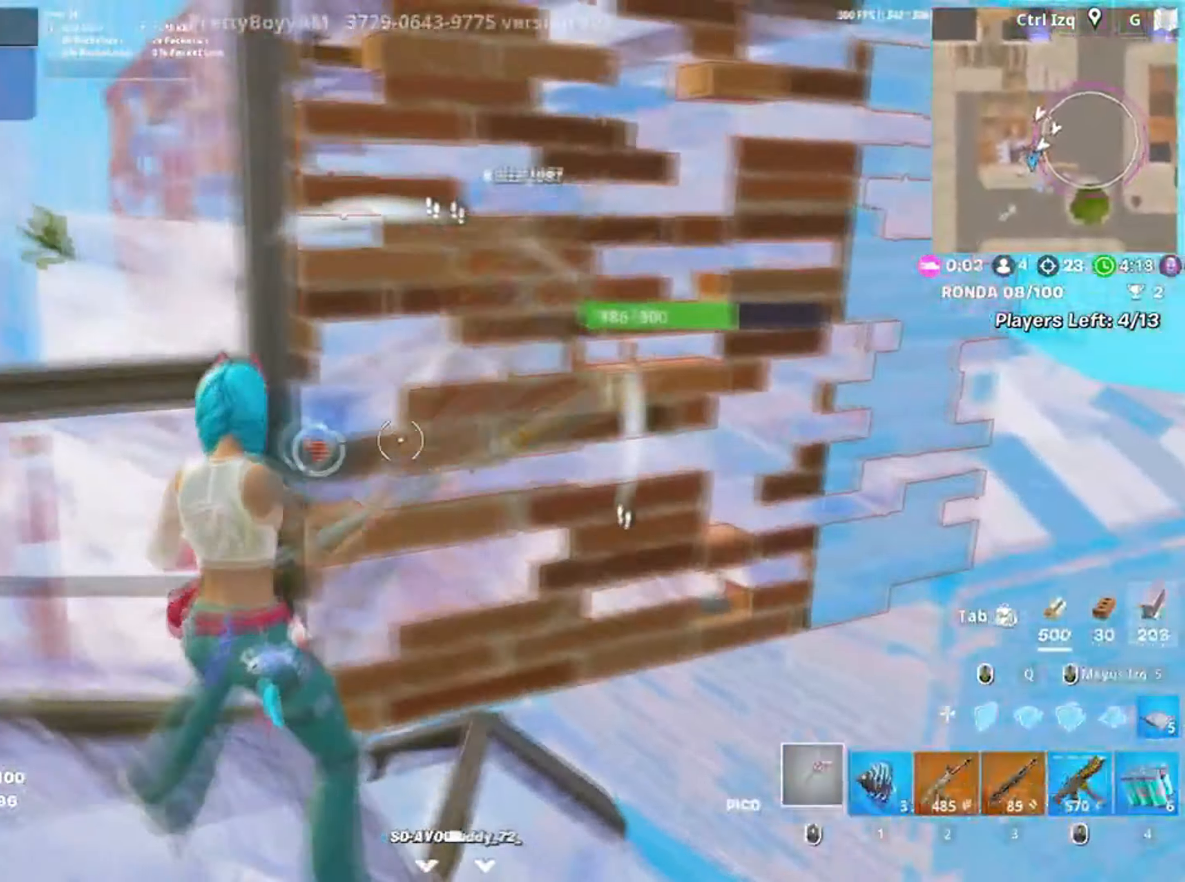
{"keys": ["d"], "mouse": ["left"], "events": [[34, "a", "up"], [34, "d", "down"], [100, "a", "down"], [134, "d", "up"], [267, "d", "down"], [300, "a", "up"]]}
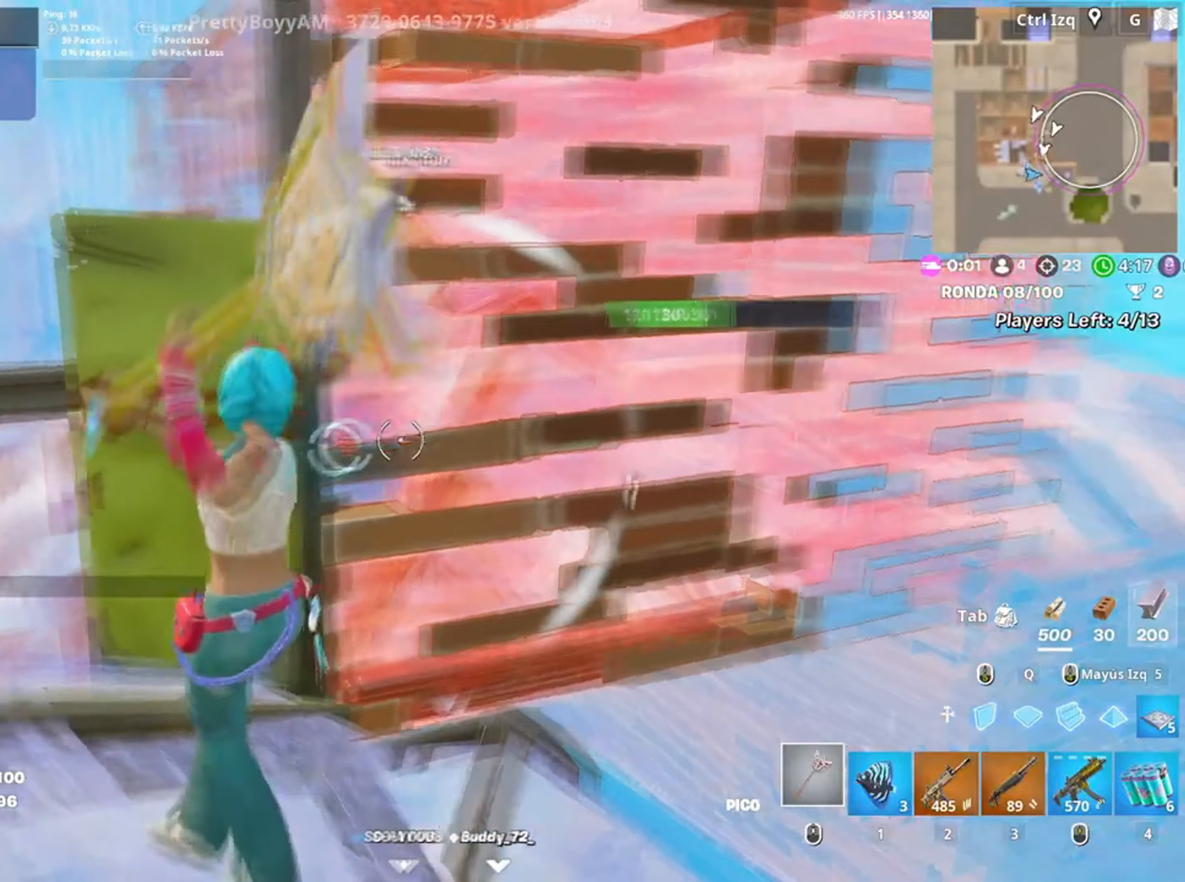
{"keys": ["a", "f", "w"], "mouse": ["left"], "events": [[34, "s", "down"], [134, "d", "up"], [234, "a", "down"], [334, "3", "down"], [367, "3", "up"], [384, "s", "up"], [434, "mouse_left", "up"], [467, "f", "down"], [467, "mouse_left", "down"], [500, "w", "down"]]}
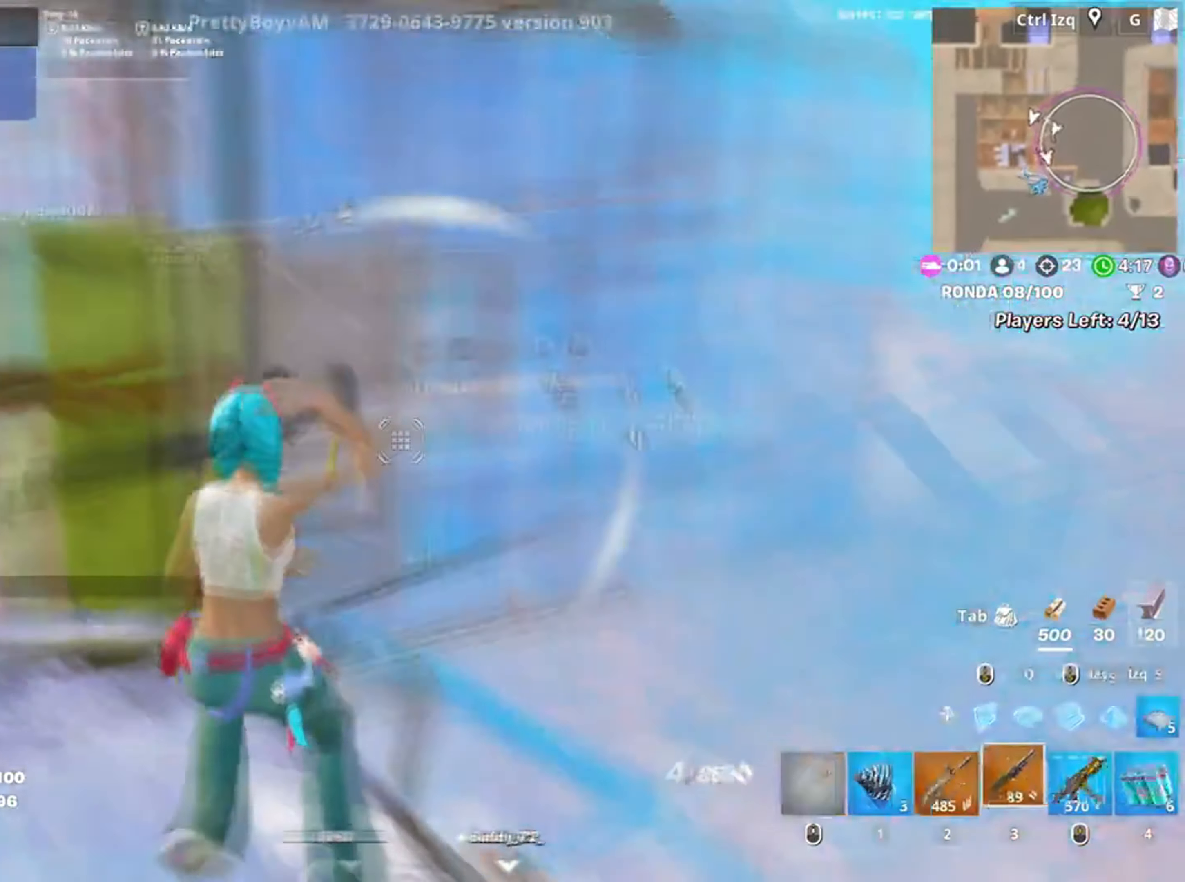
{"keys": ["d"], "mouse": [], "events": [[17, "f", "up"], [67, "a", "up"], [100, "f", "down"], [100, "mouse_left", "up"], [167, "f", "up"], [234, "d", "down"], [300, "w", "up"]]}
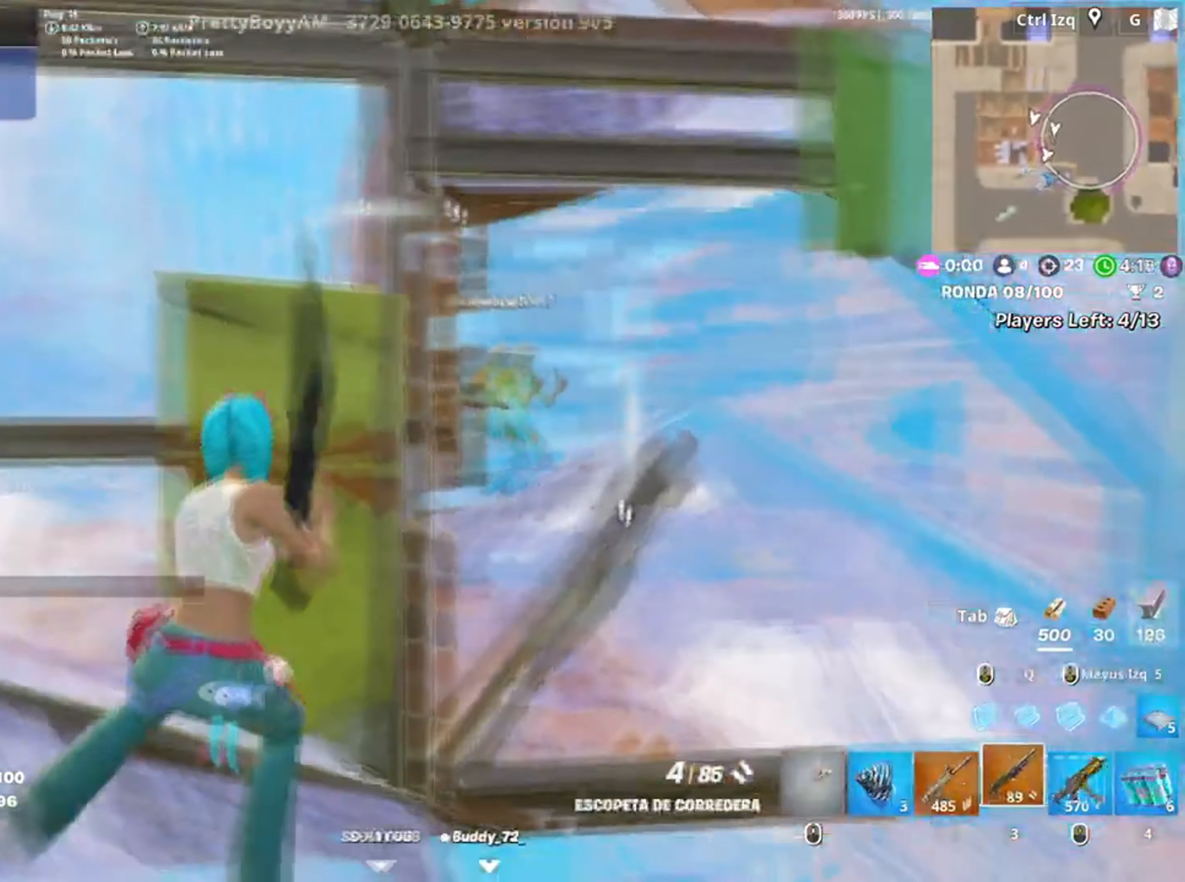
{"keys": [], "mouse": [], "events": [[34, "s", "down"], [117, "mouse_left", "down"], [167, "2", "down"], [167, "d", "up"], [200, "mouse_left", "up"], [267, "2", "up"], [267, "d", "down"], [317, "s", "up"], [367, "d", "up"]]}
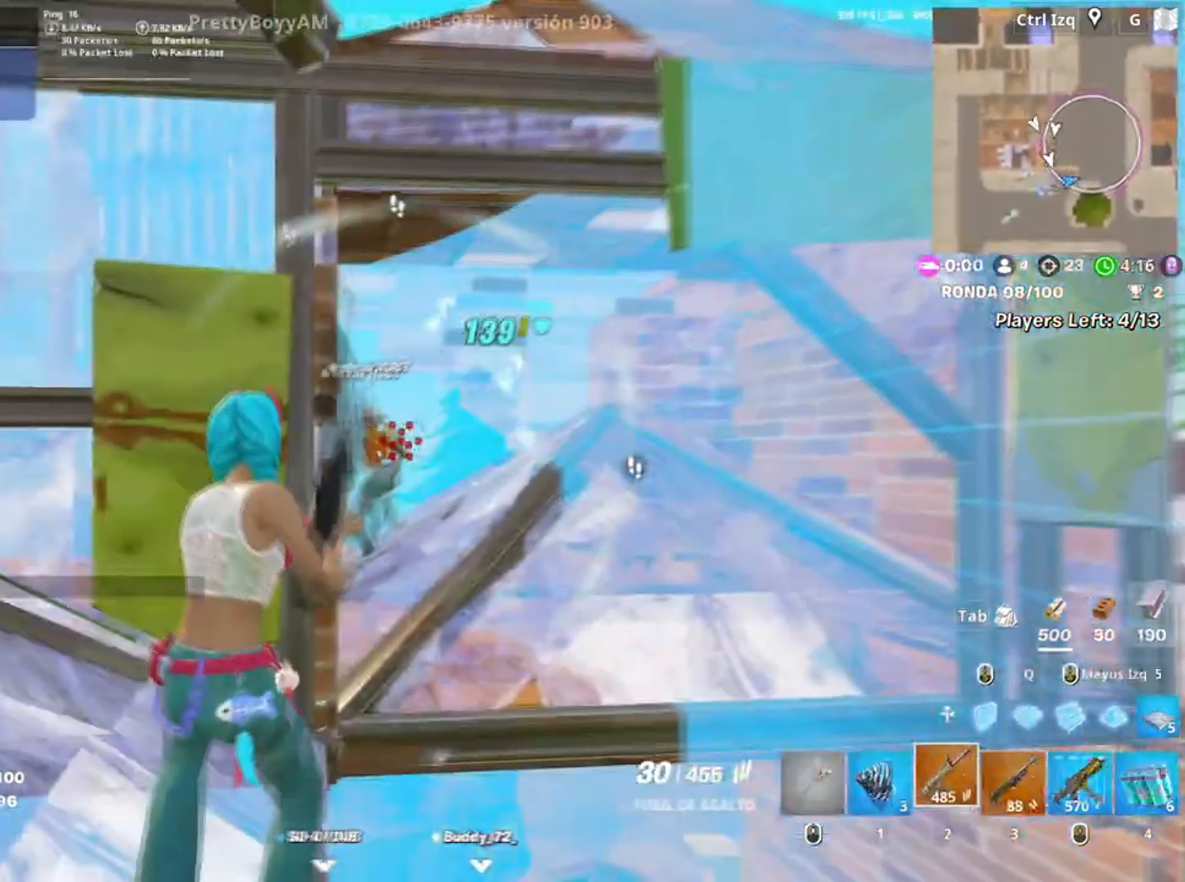
{"keys": ["a", "w"], "mouse": ["left"], "events": [[34, "mouse_left", "down"], [134, "d", "down"], [367, "d", "up"], [400, "a", "down"], [467, "w", "down"]]}
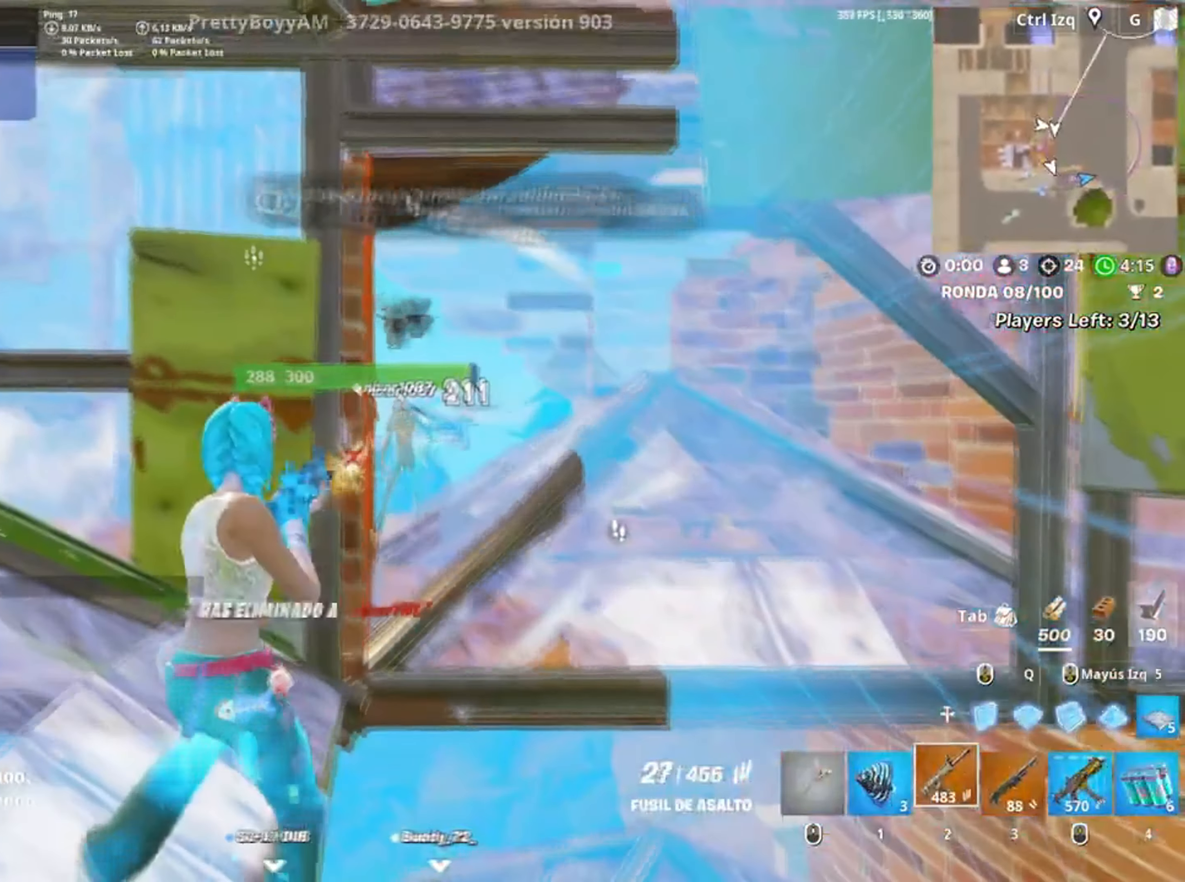
{"keys": ["a", "v", "w"], "mouse": [], "events": [[100, "mouse_left", "up"], [200, "mouse_wheel", "down"], [284, "mouse_wheel", "up"], [467, "v", "down"]]}
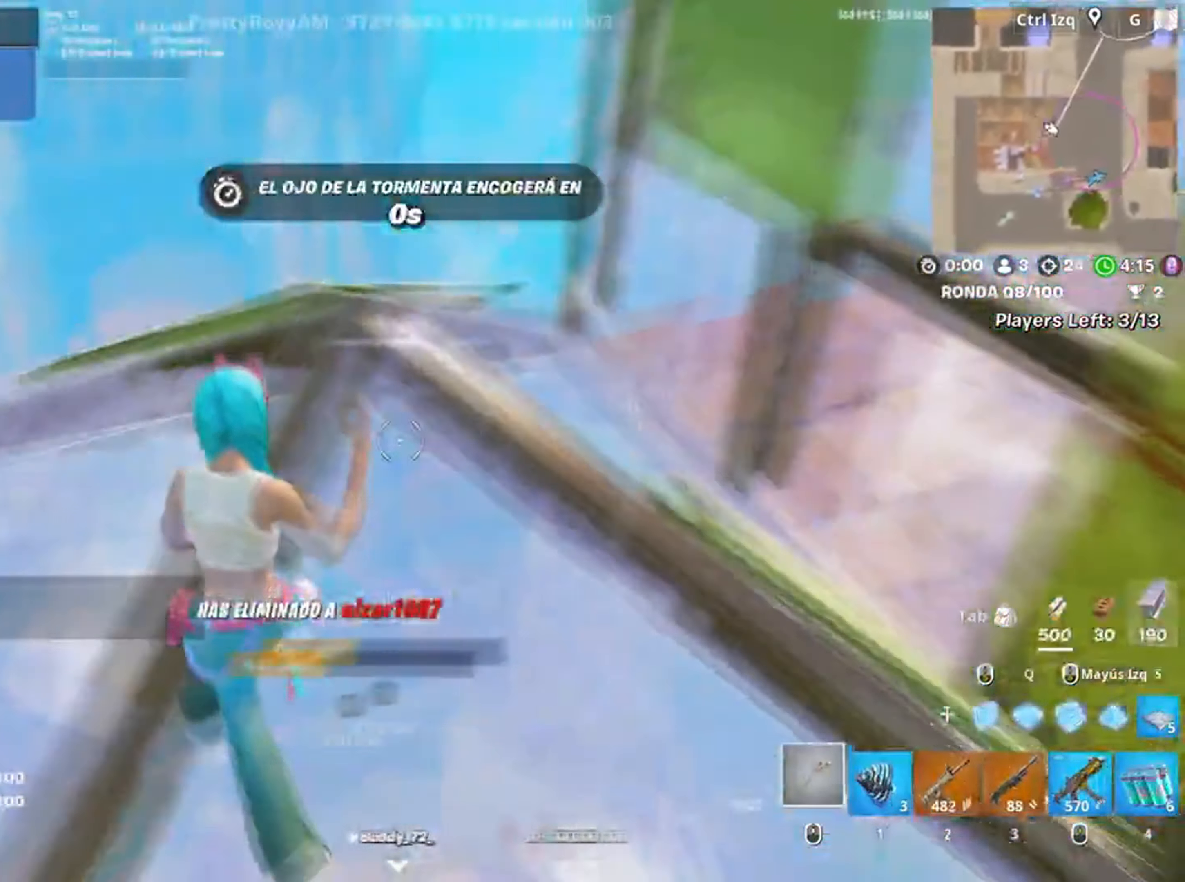
{"keys": ["q", "w"], "mouse": ["left"], "events": [[84, "v", "up"], [167, "a", "up"], [400, "q", "down"], [500, "mouse_left", "down"]]}